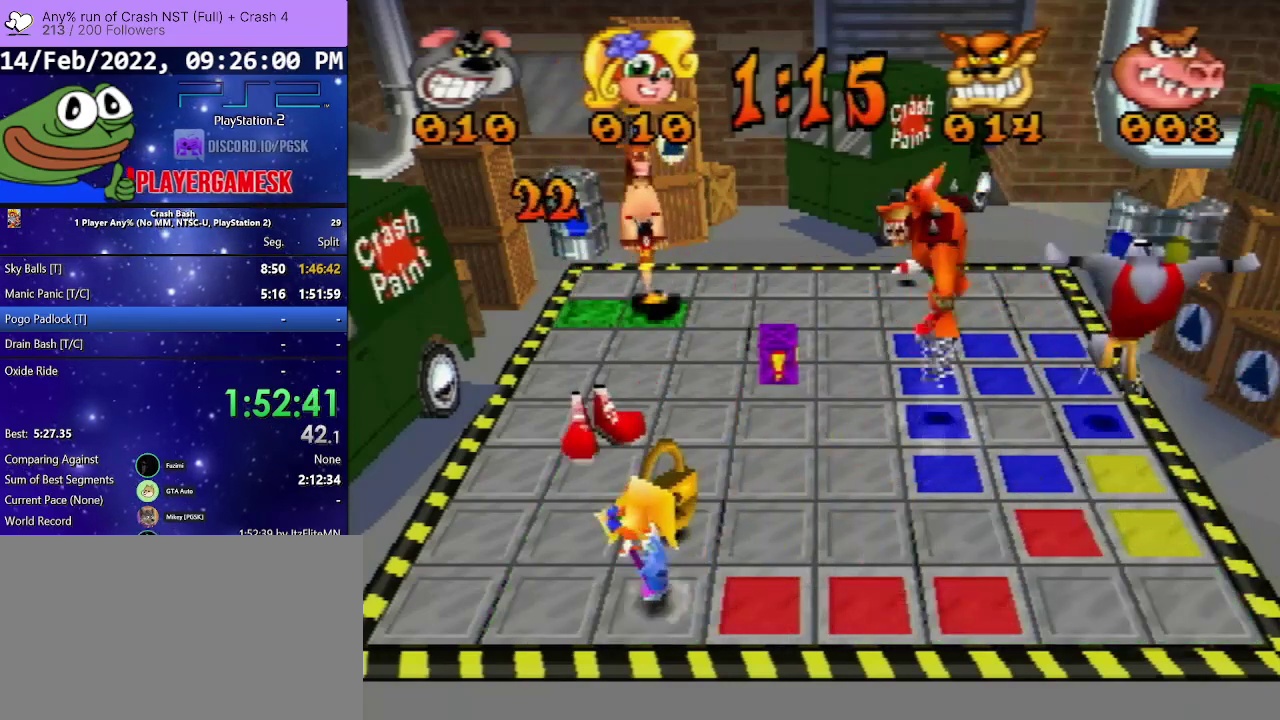
Gameplay with a controller (PlayStation layout); each line is a JSON object with the inputs held at the frame after it. "events" lists button and stick changes between this image and that frame as [ms after this image, input, new state], when the widget could be followed in between. Not read: L3 R3 left_stick right_stick.
{"buttons": ["DPAD_UP"], "events": []}
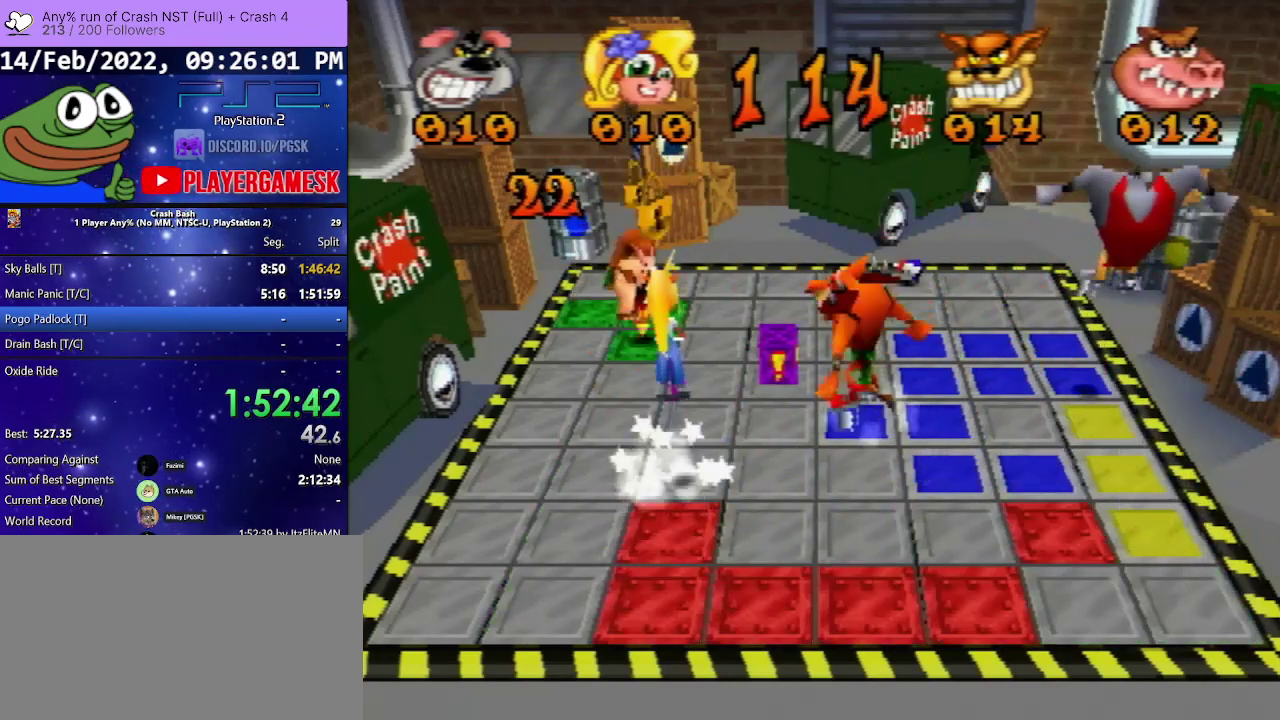
{"buttons": ["DPAD_UP"], "events": []}
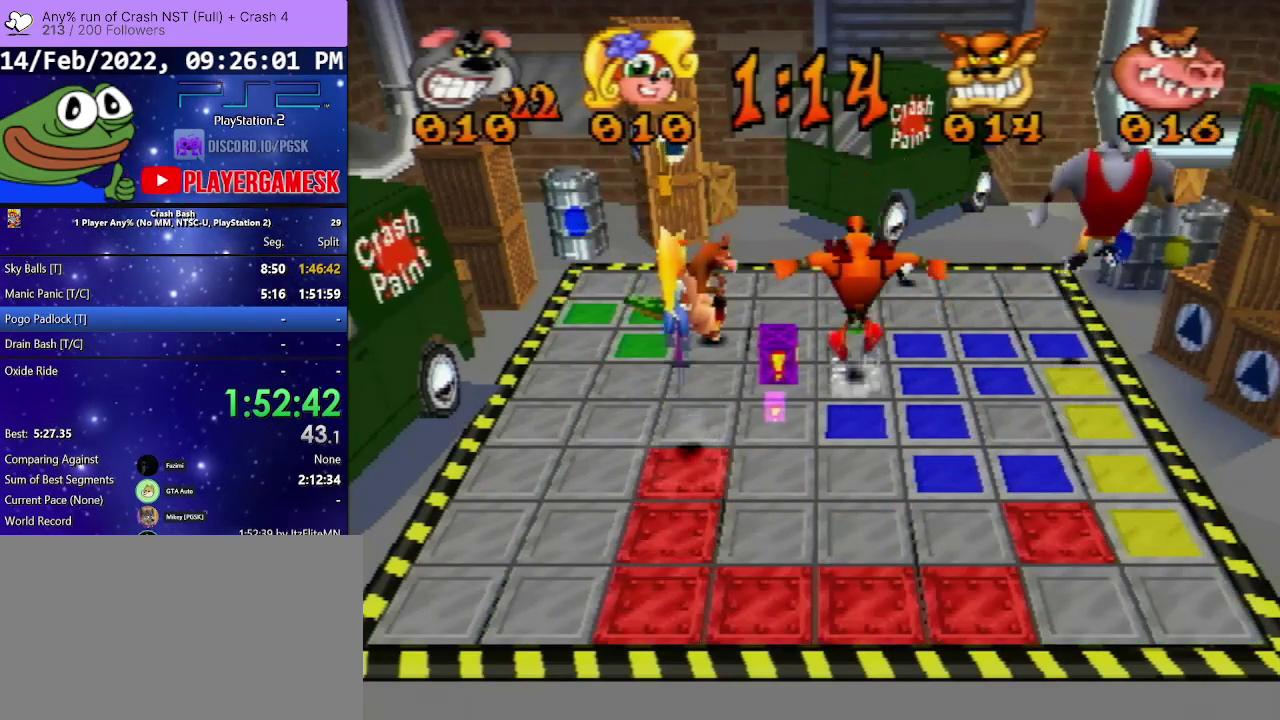
{"buttons": ["DPAD_UP"], "events": []}
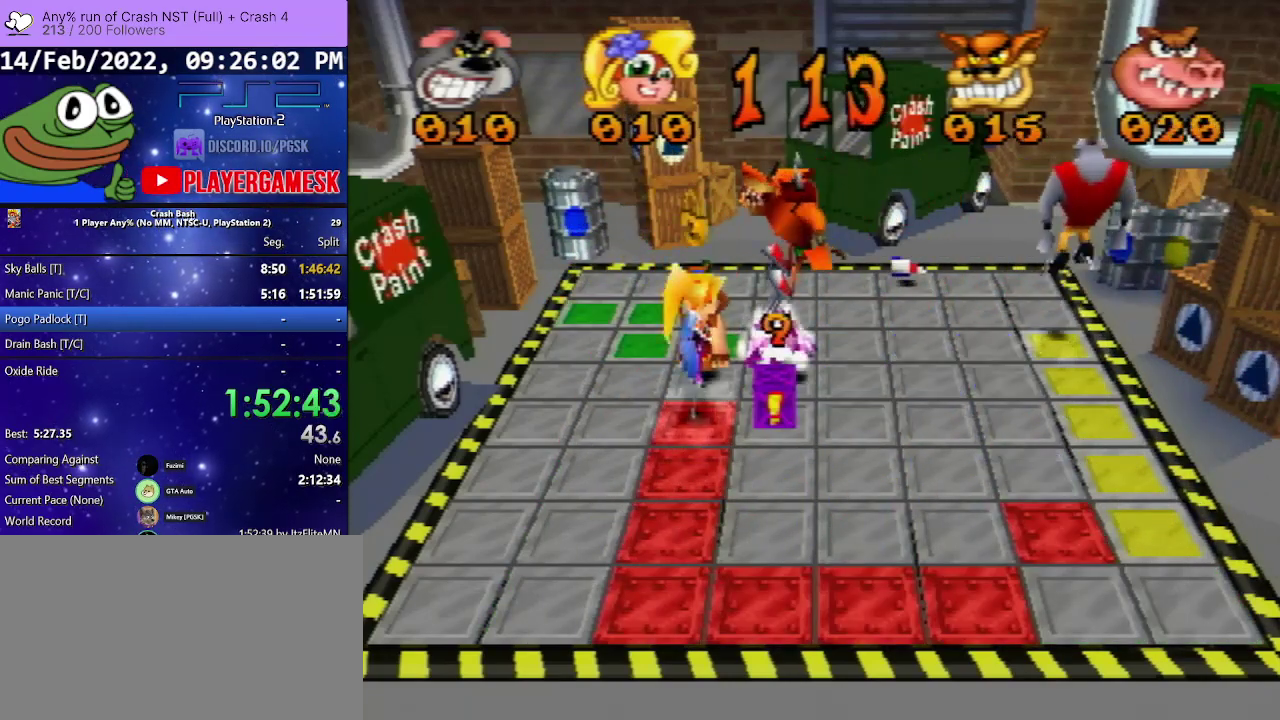
{"buttons": ["DPAD_UP"], "events": []}
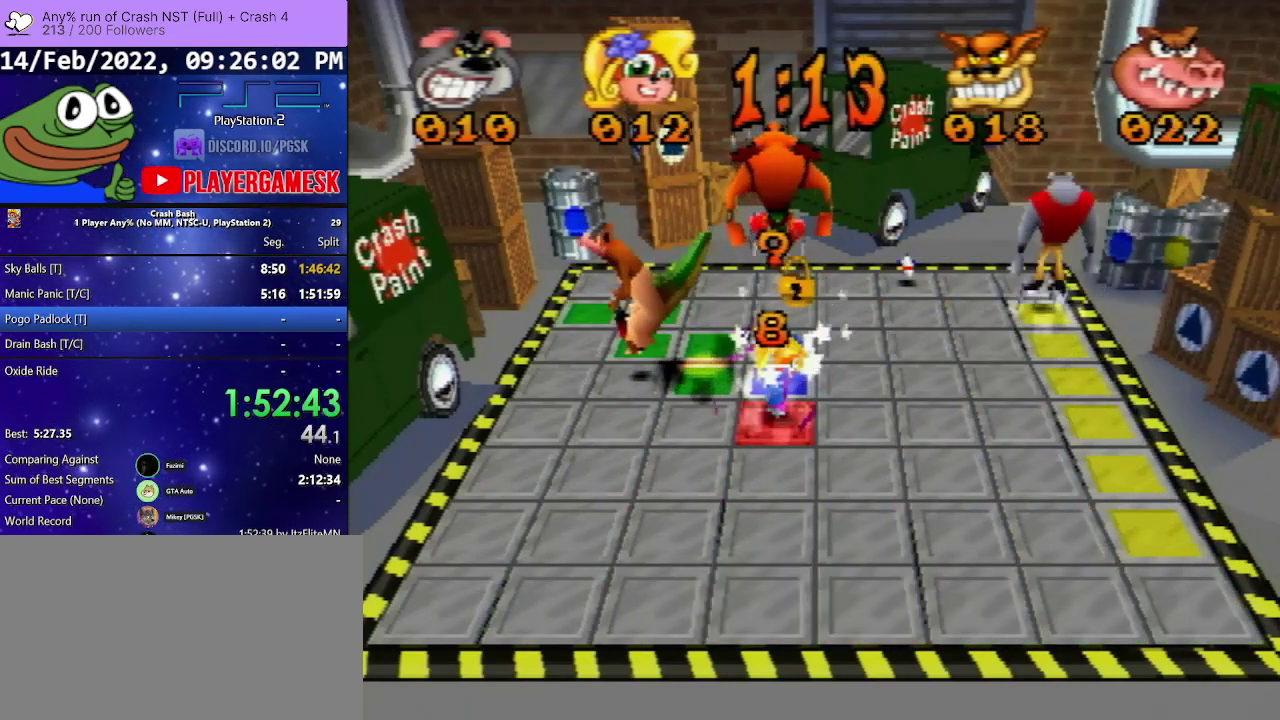
{"buttons": ["DPAD_LEFT"], "events": [[67, "DPAD_UP", "up"], [200, "DPAD_LEFT", "down"]]}
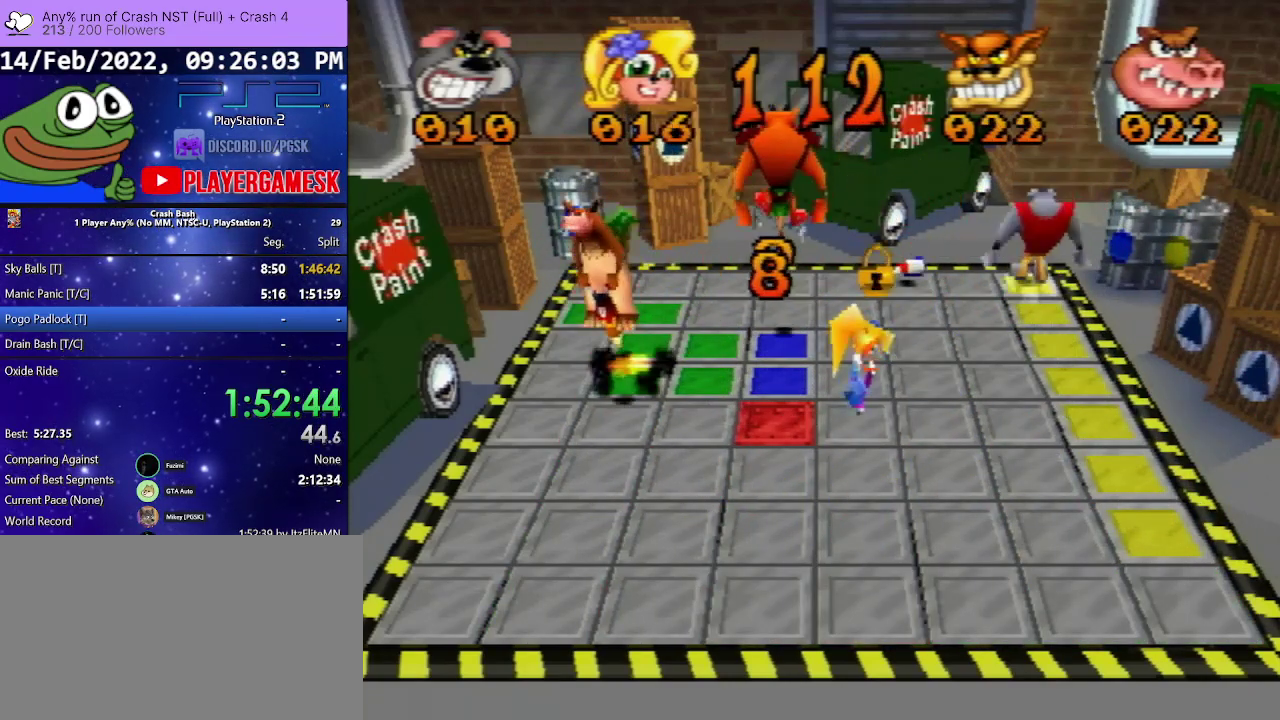
{"buttons": ["DPAD_LEFT"], "events": []}
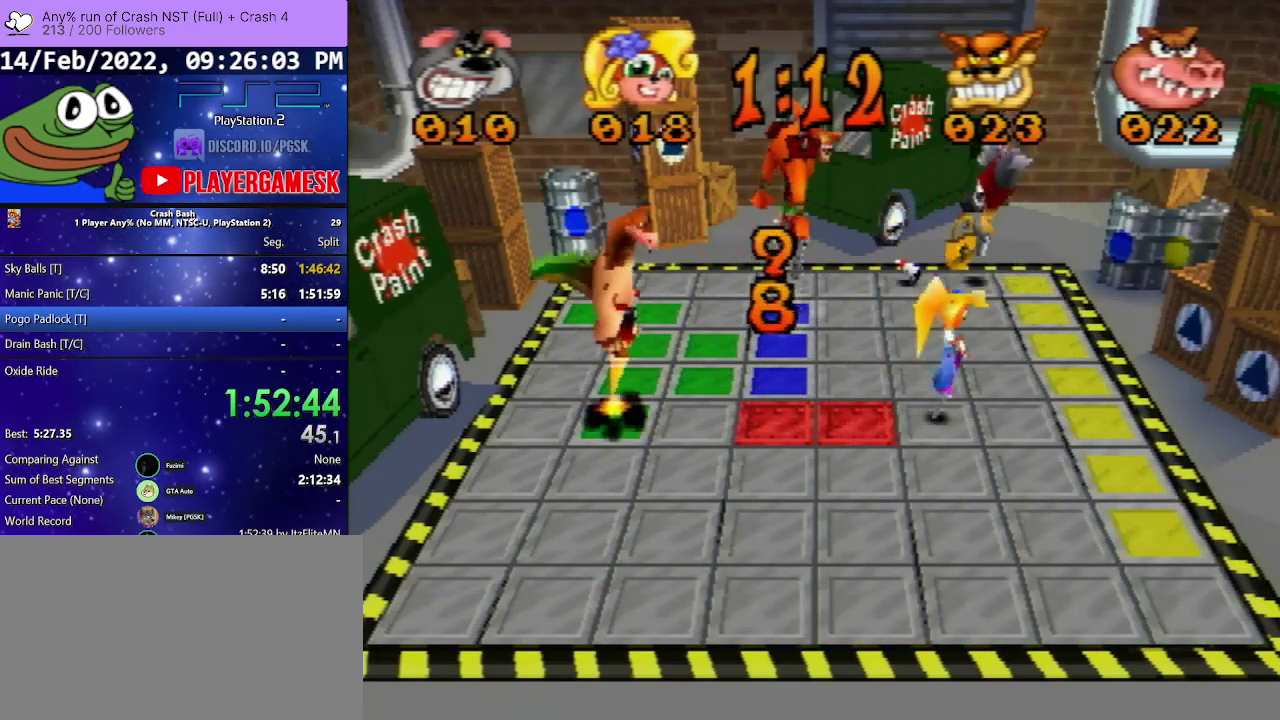
{"buttons": [], "events": [[500, "DPAD_LEFT", "up"]]}
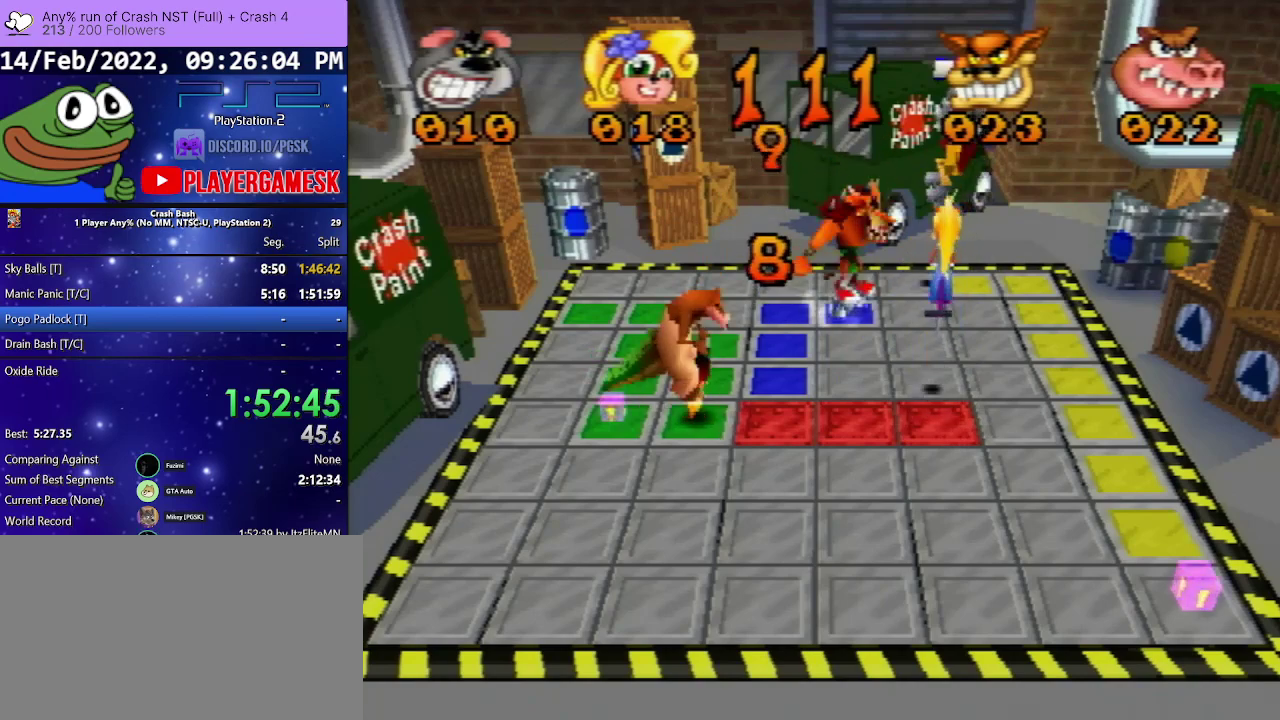
{"buttons": ["SQUARE", "DPAD_DOWN"], "events": [[67, "DPAD_DOWN", "down"], [233, "SQUARE", "down"], [333, "SQUARE", "up"], [400, "SQUARE", "down"]]}
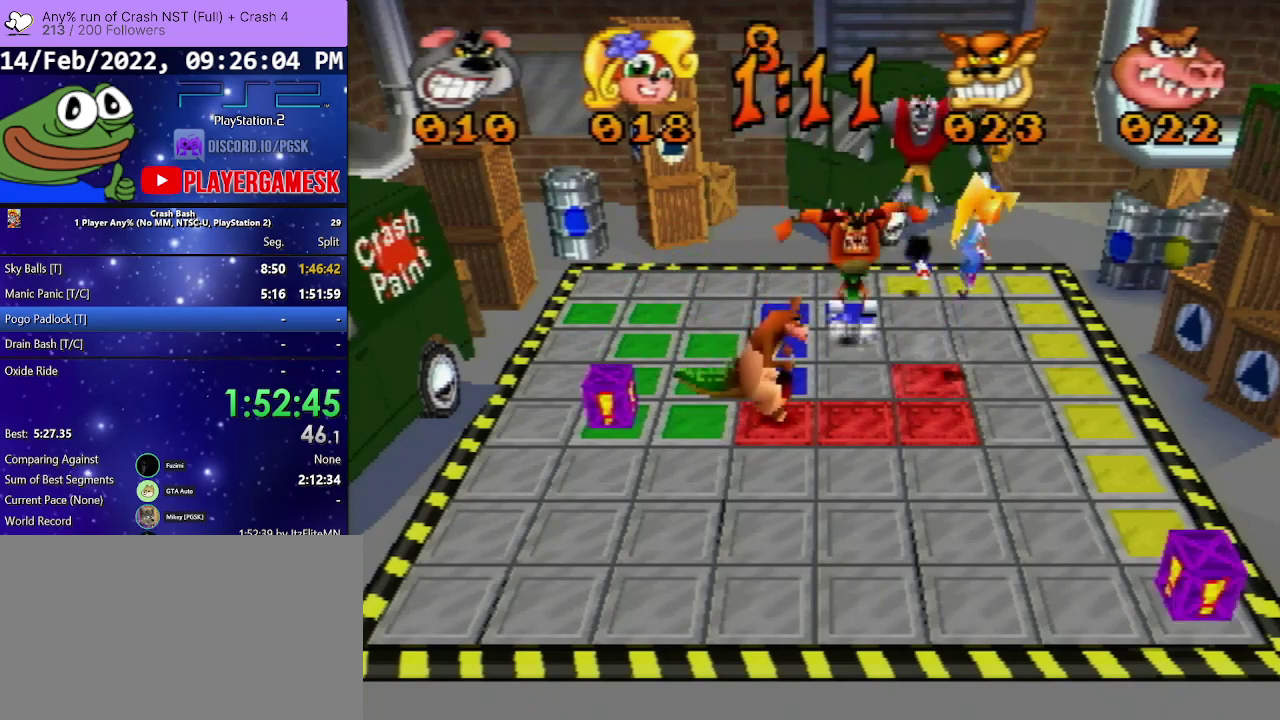
{"buttons": ["DPAD_DOWN"], "events": [[33, "SQUARE", "up"], [200, "DPAD_DOWN", "up"], [300, "DPAD_DOWN", "down"], [333, "DPAD_LEFT", "down"], [400, "DPAD_LEFT", "up"]]}
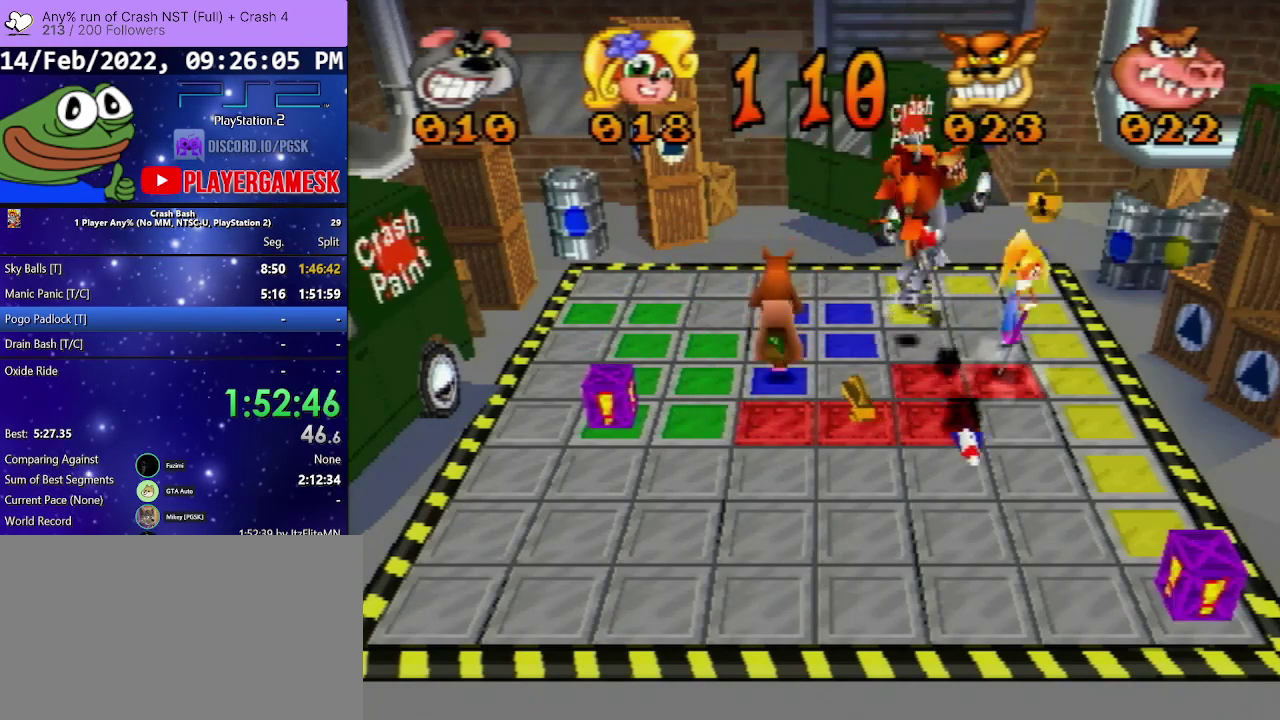
{"buttons": ["DPAD_LEFT"], "events": [[167, "DPAD_DOWN", "up"], [267, "DPAD_LEFT", "down"]]}
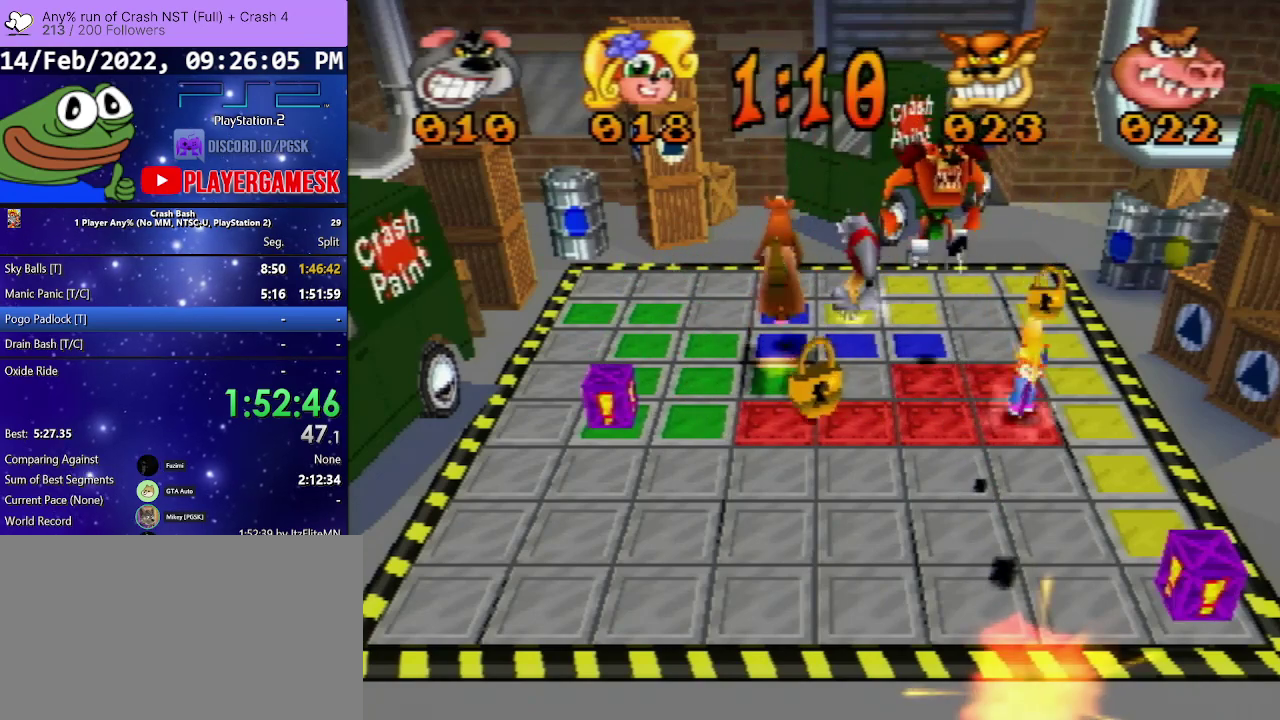
{"buttons": ["DPAD_LEFT"], "events": []}
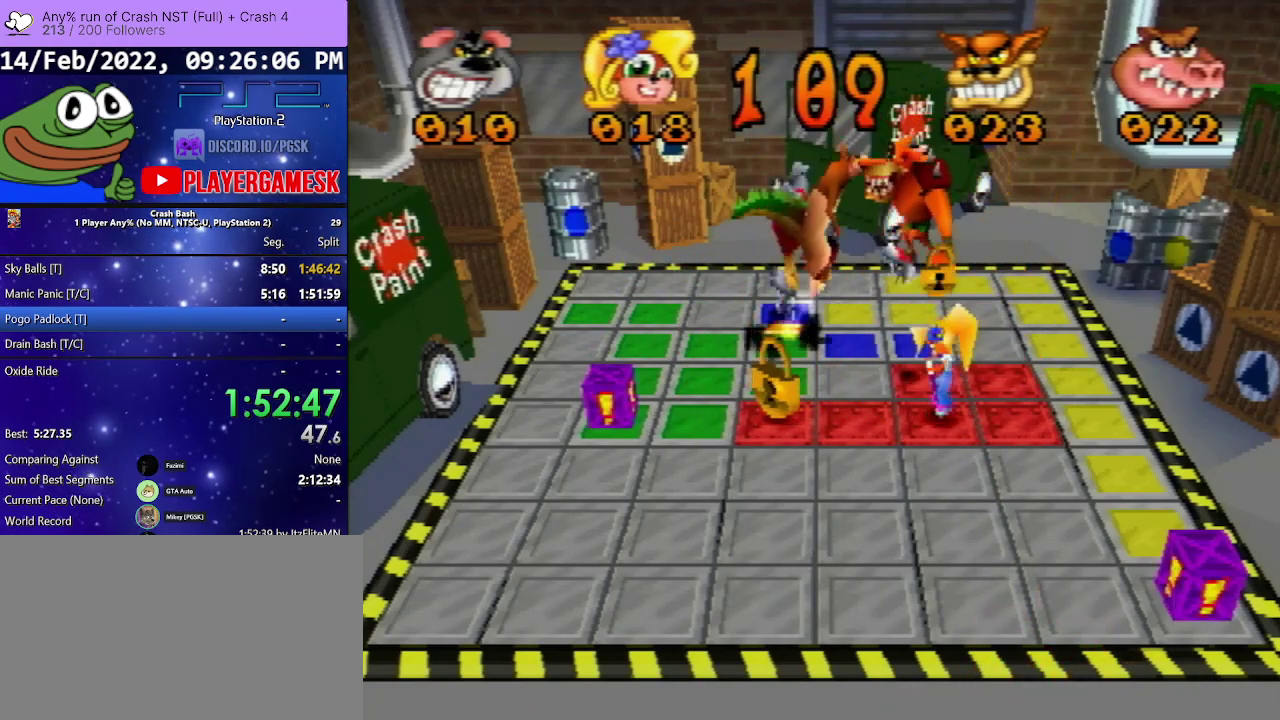
{"buttons": ["DPAD_LEFT"], "events": []}
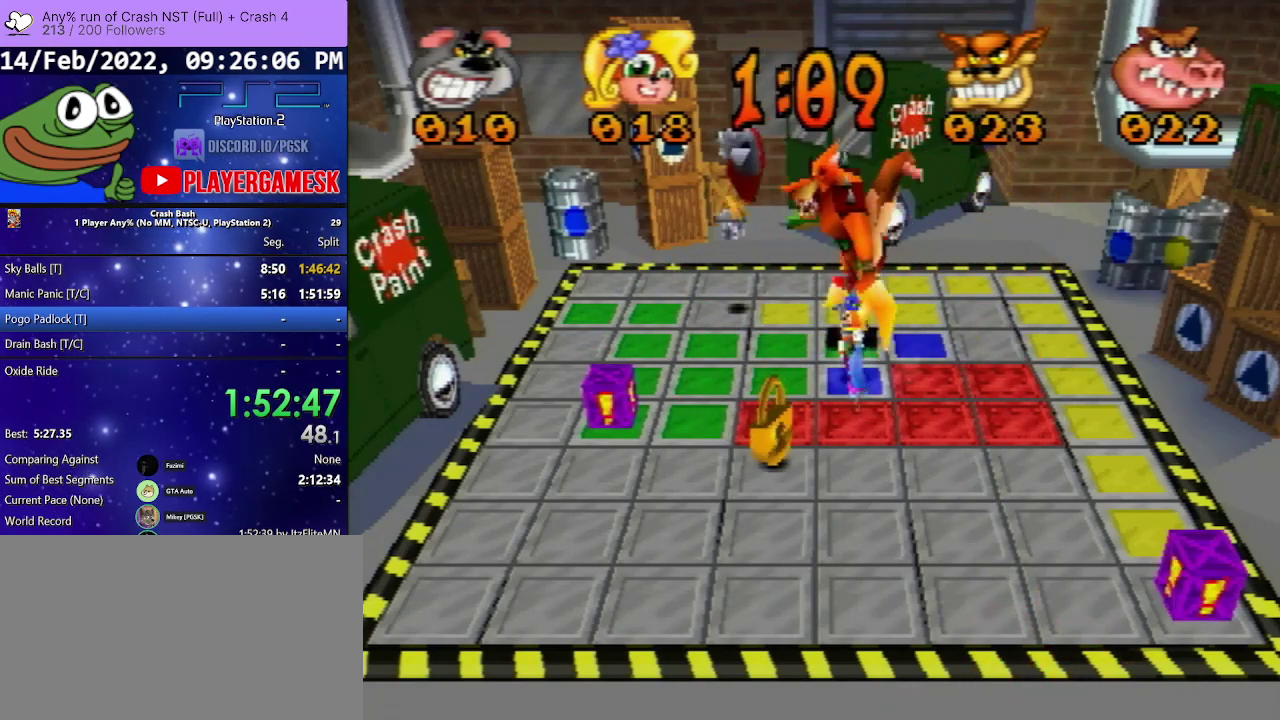
{"buttons": [], "events": [[467, "DPAD_LEFT", "up"]]}
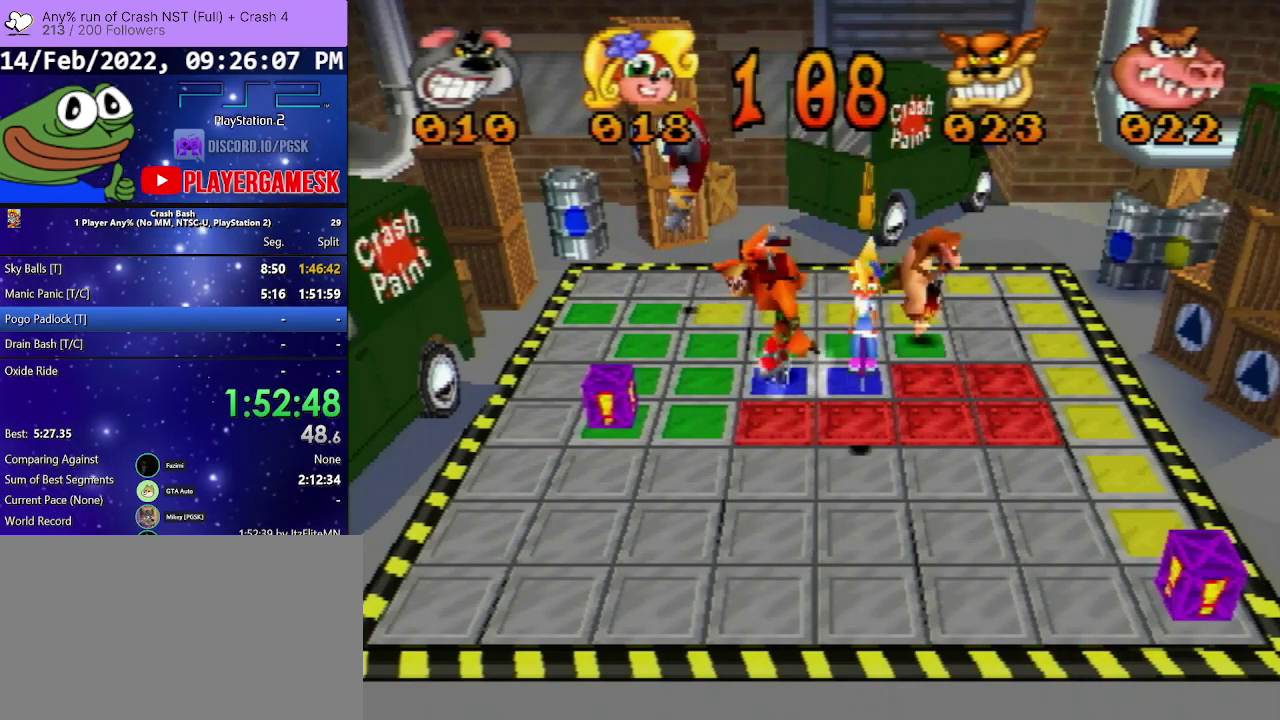
{"buttons": ["DPAD_DOWN"], "events": [[67, "DPAD_DOWN", "down"]]}
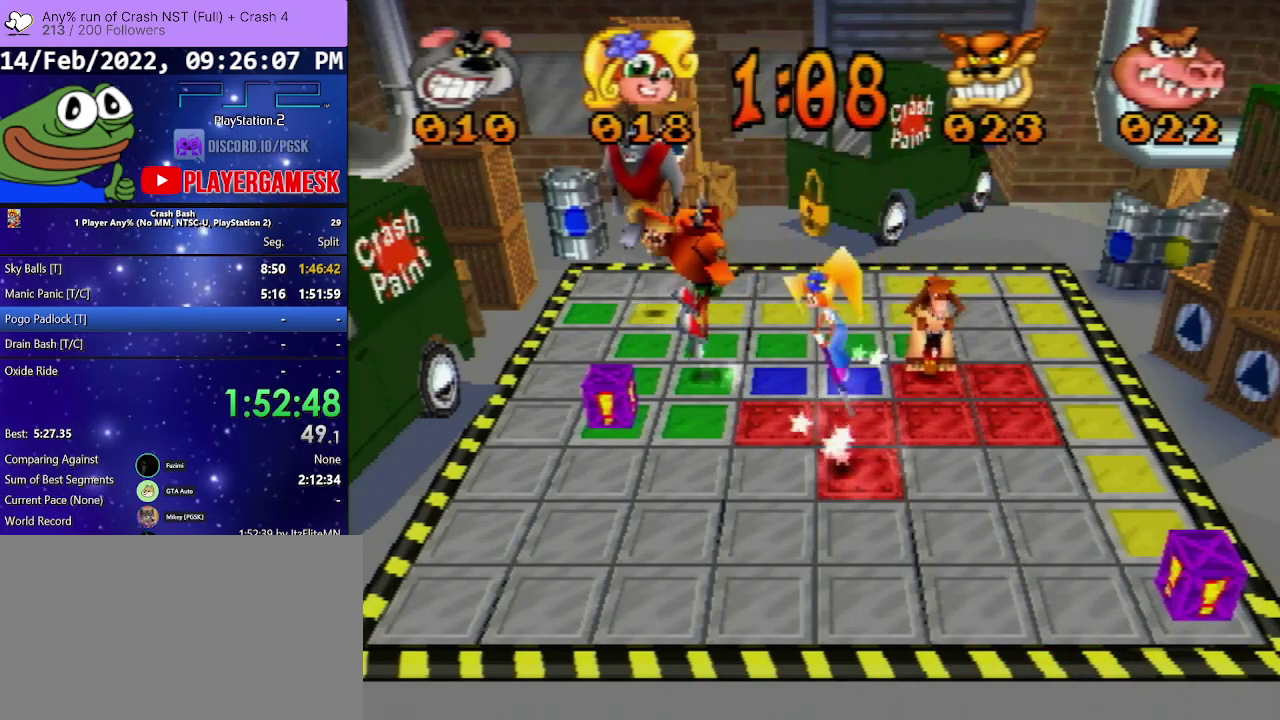
{"buttons": ["DPAD_DOWN"], "events": []}
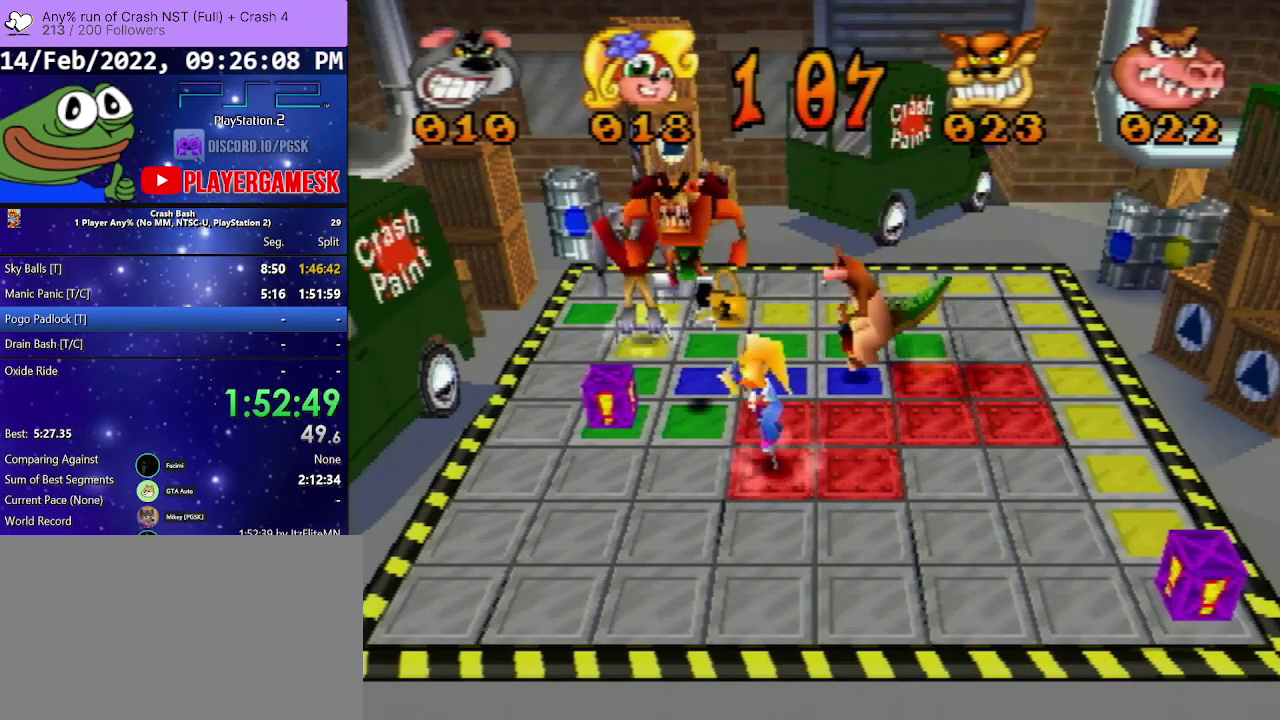
{"buttons": ["DPAD_DOWN"], "events": []}
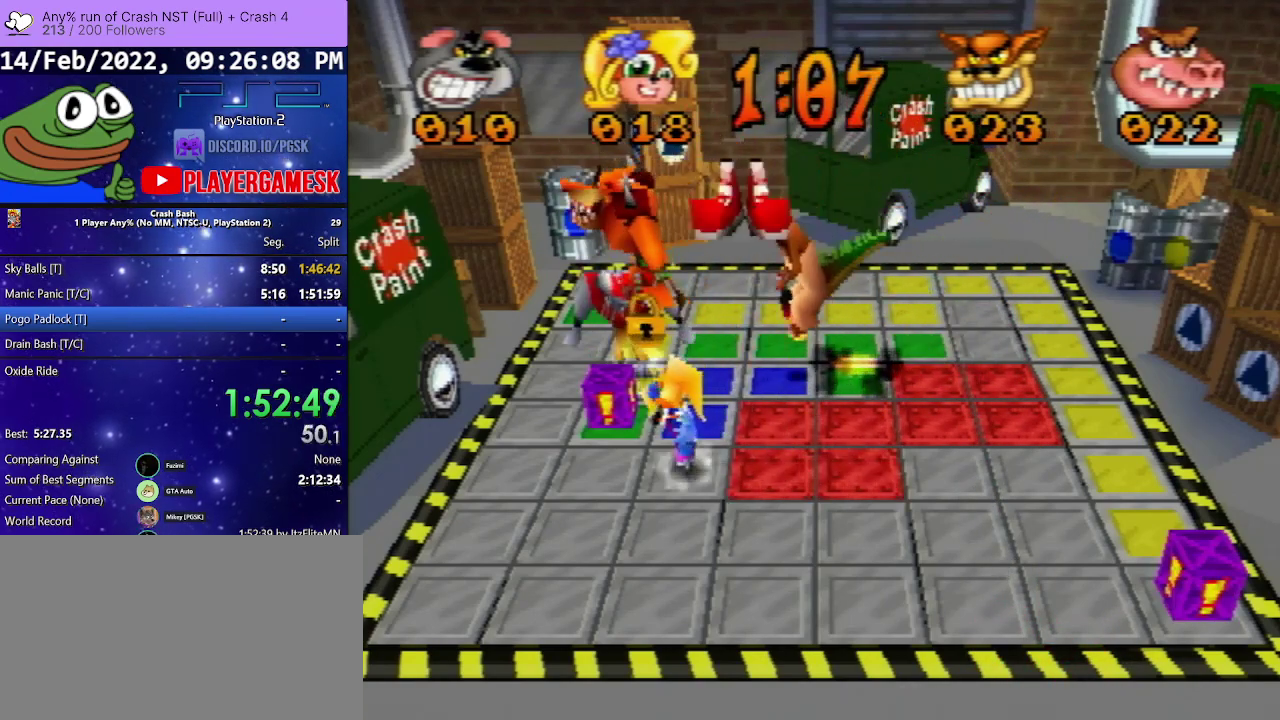
{"buttons": ["DPAD_DOWN"], "events": [[367, "DPAD_DOWN", "up"], [500, "DPAD_DOWN", "down"]]}
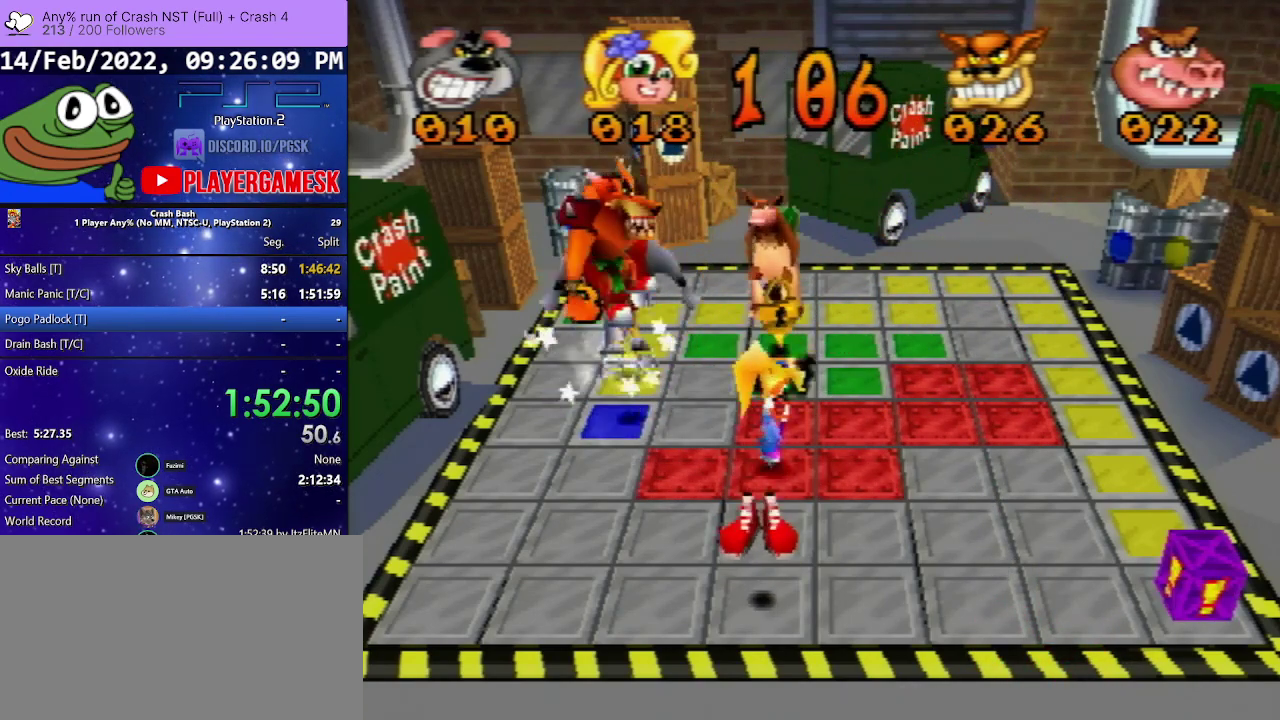
{"buttons": ["DPAD_DOWN"], "events": []}
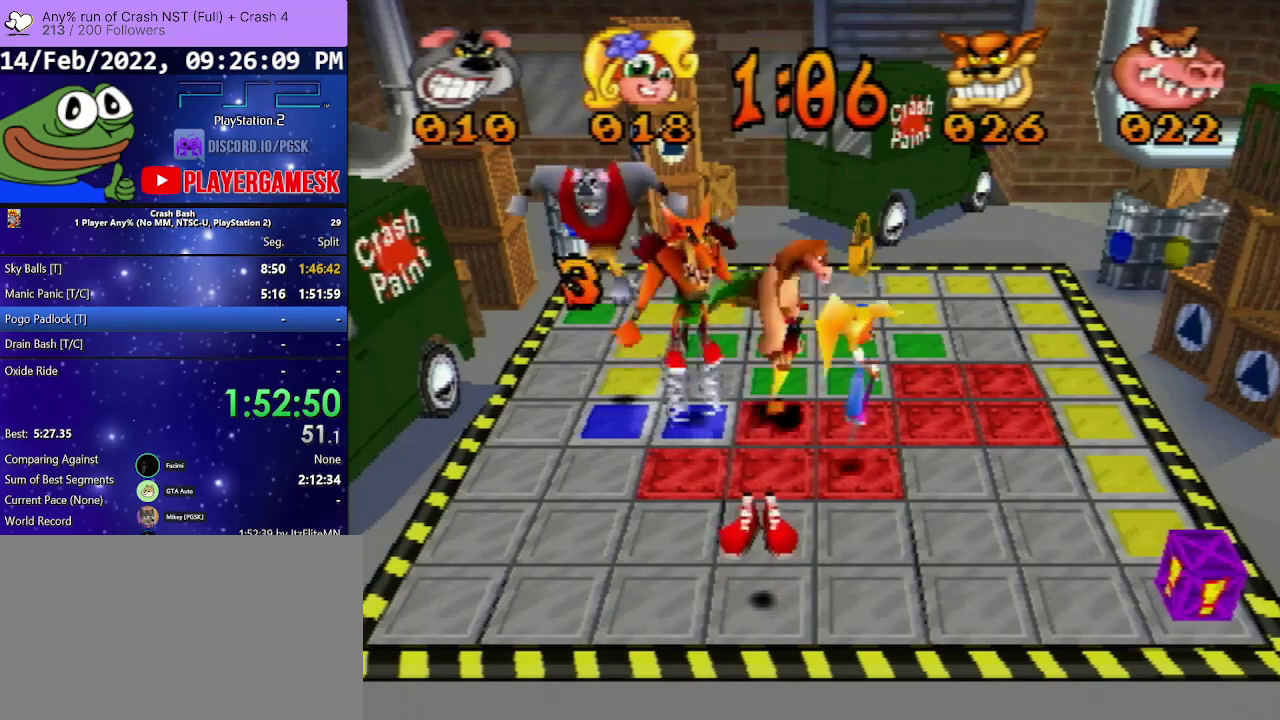
{"buttons": ["DPAD_DOWN"], "events": []}
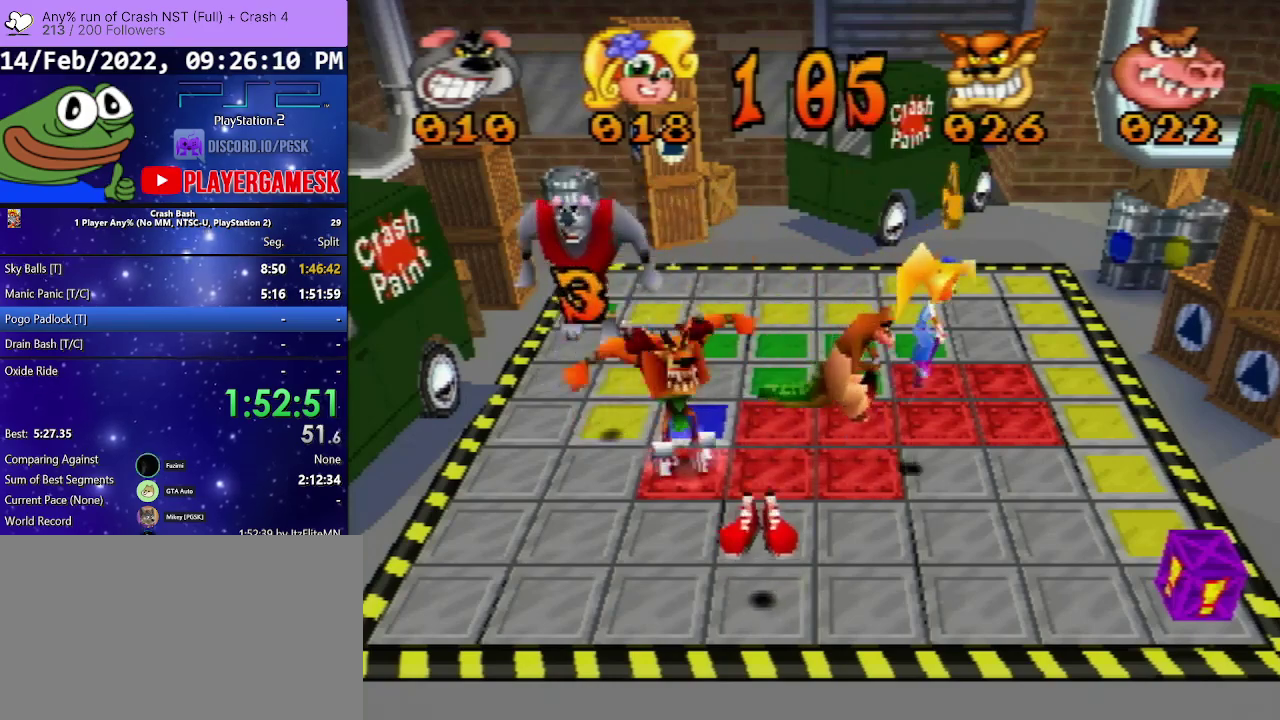
{"buttons": ["DPAD_DOWN"], "events": []}
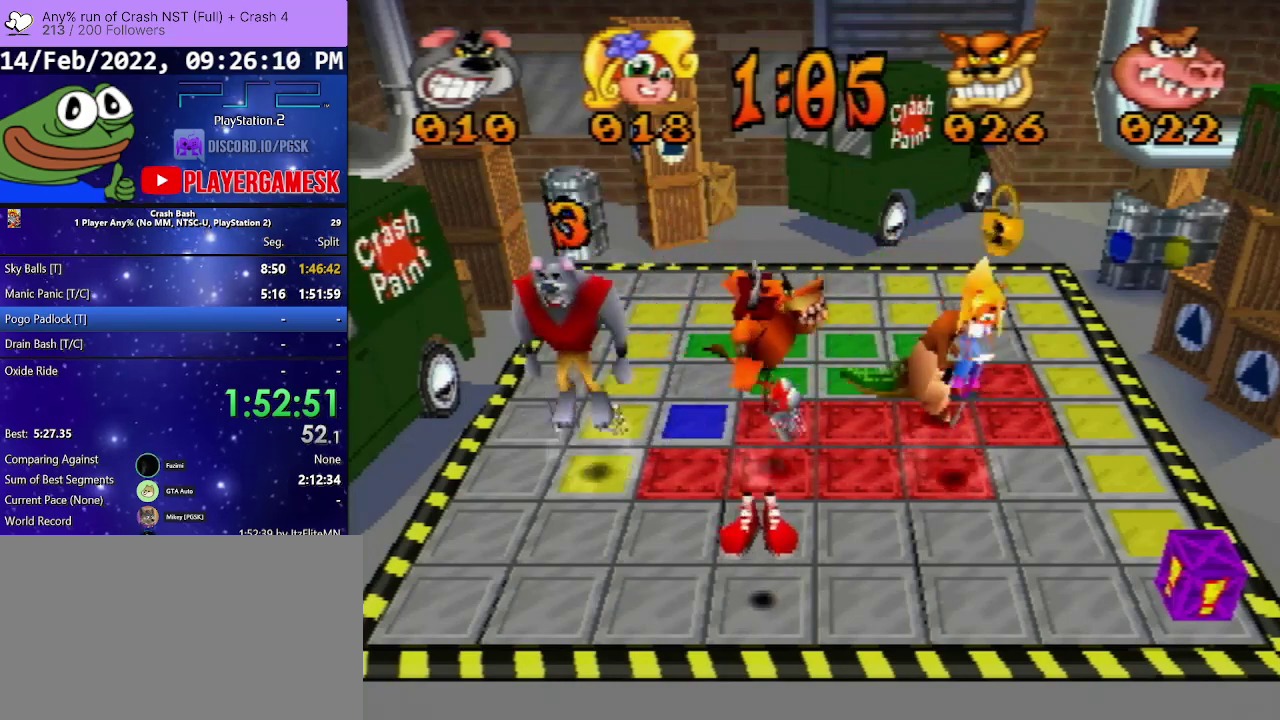
{"buttons": ["DPAD_DOWN"], "events": []}
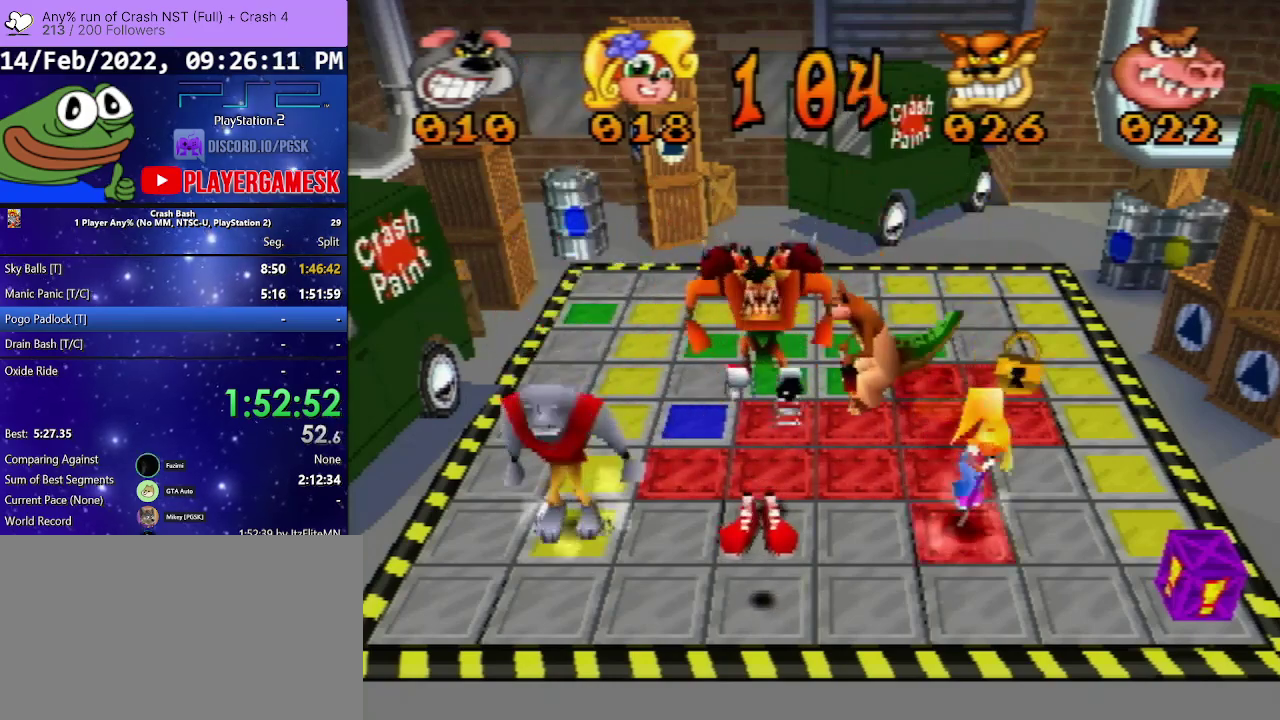
{"buttons": ["DPAD_RIGHT"], "events": [[233, "DPAD_DOWN", "up"], [367, "DPAD_RIGHT", "down"]]}
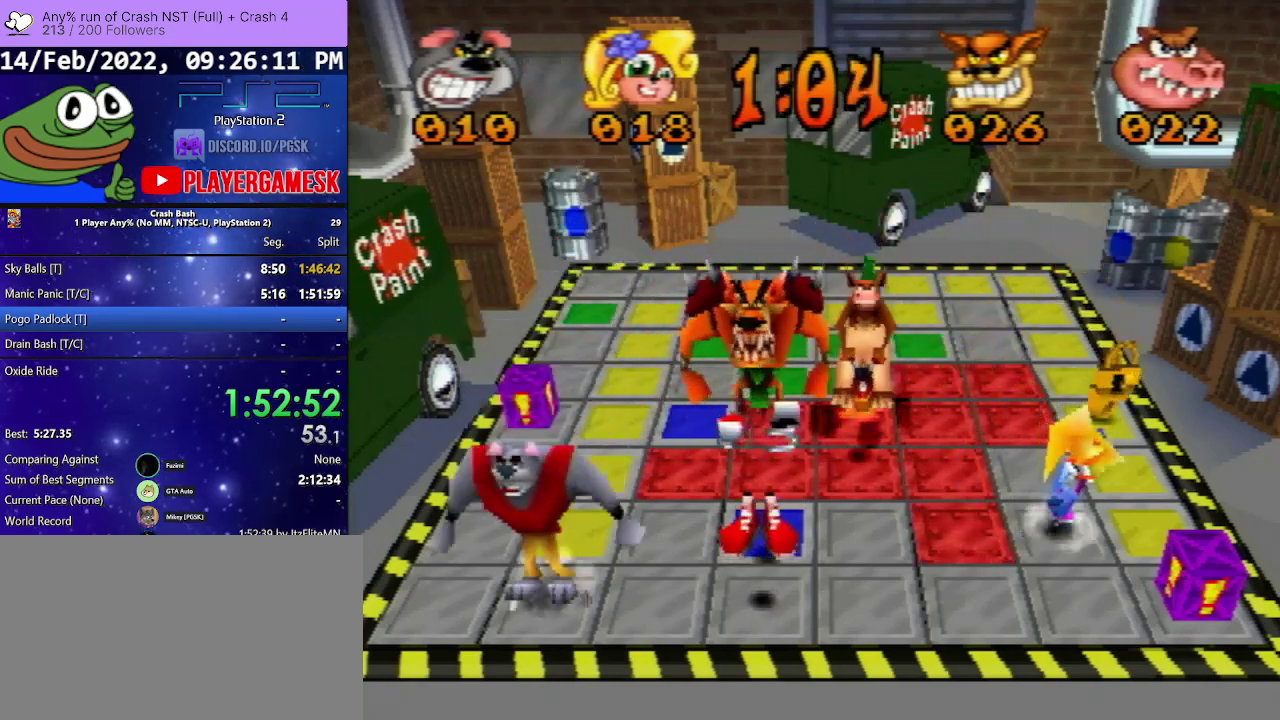
{"buttons": [], "events": [[433, "DPAD_RIGHT", "up"]]}
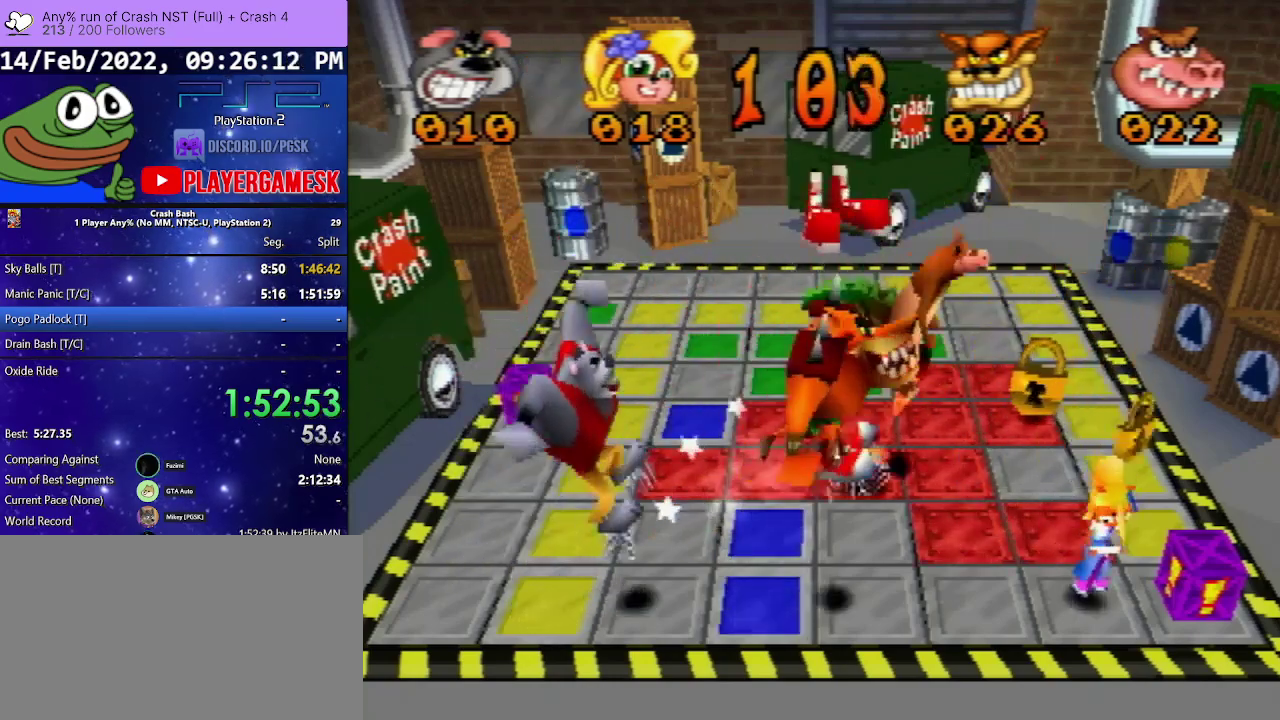
{"buttons": ["DPAD_UP"], "events": [[33, "DPAD_UP", "down"]]}
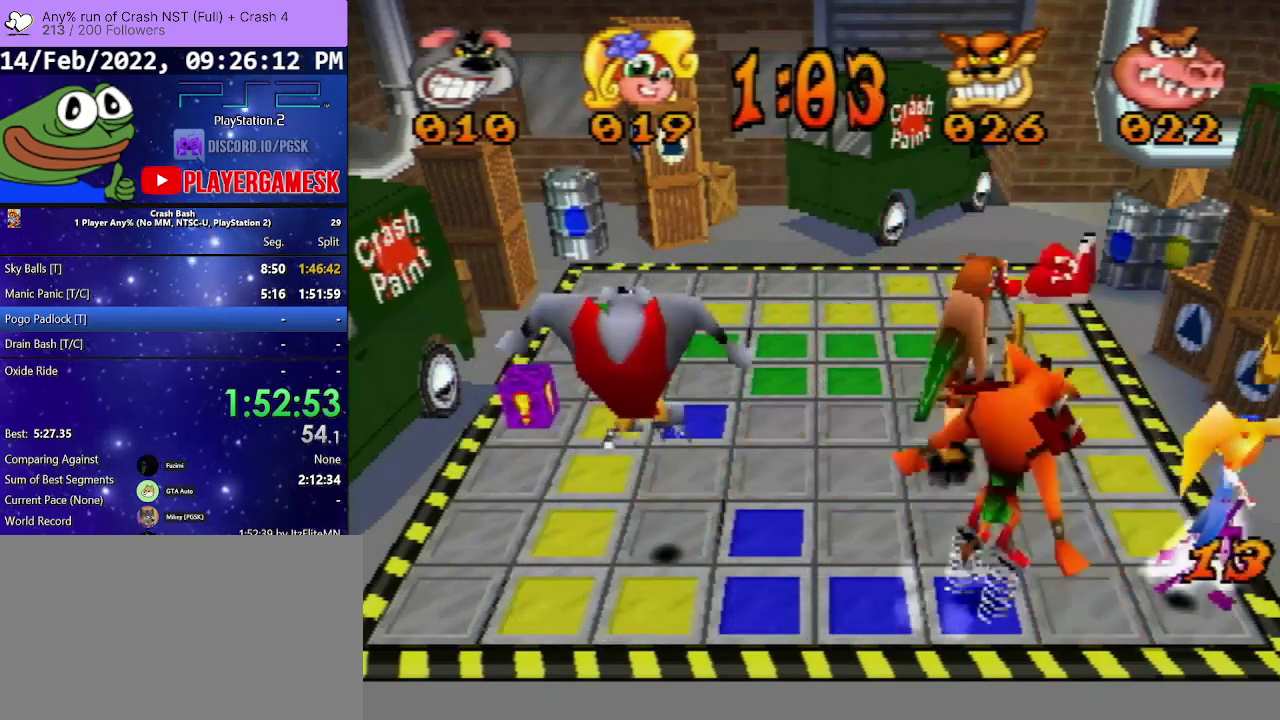
{"buttons": ["DPAD_UP"], "events": []}
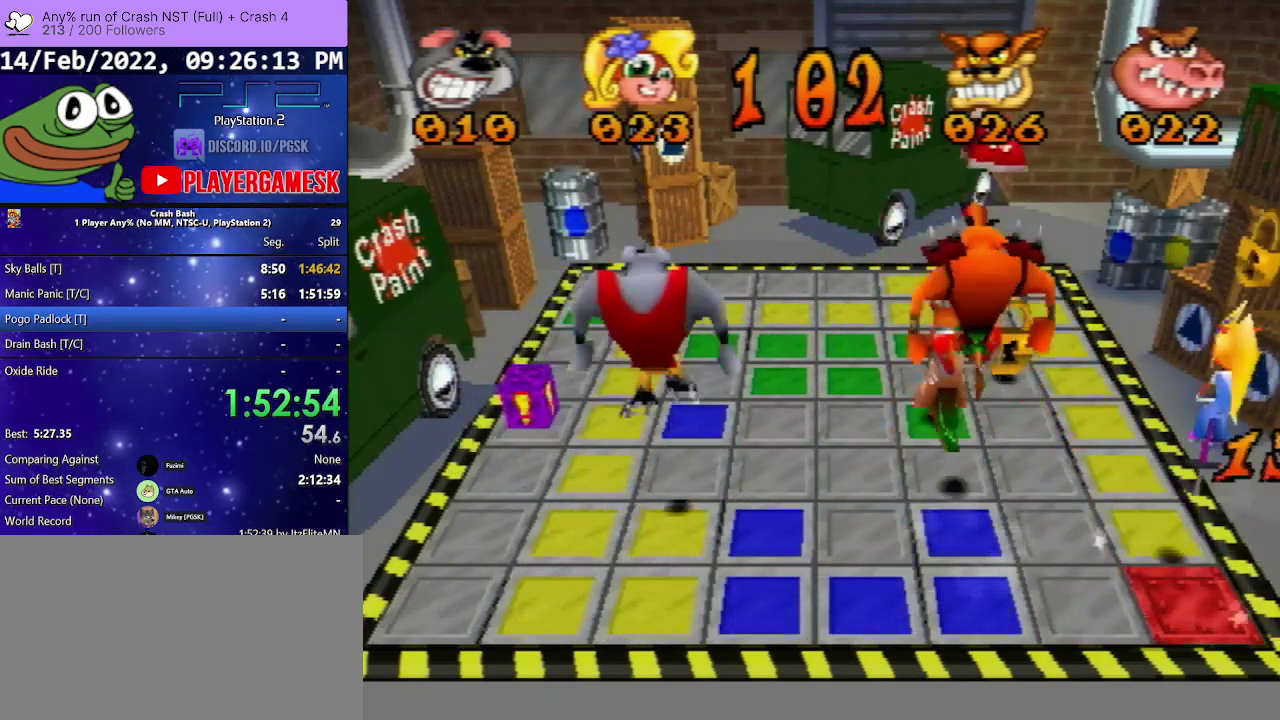
{"buttons": ["DPAD_UP"], "events": []}
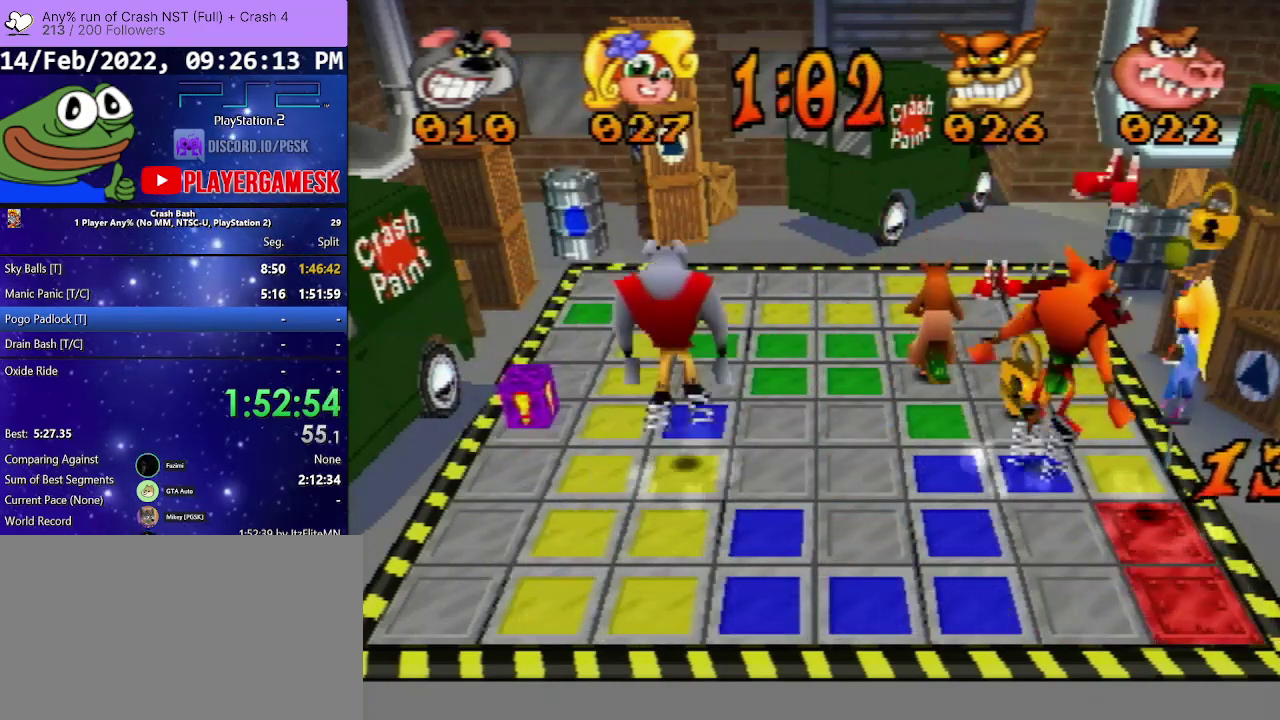
{"buttons": ["DPAD_RIGHT"], "events": [[167, "DPAD_UP", "up"], [300, "DPAD_RIGHT", "down"]]}
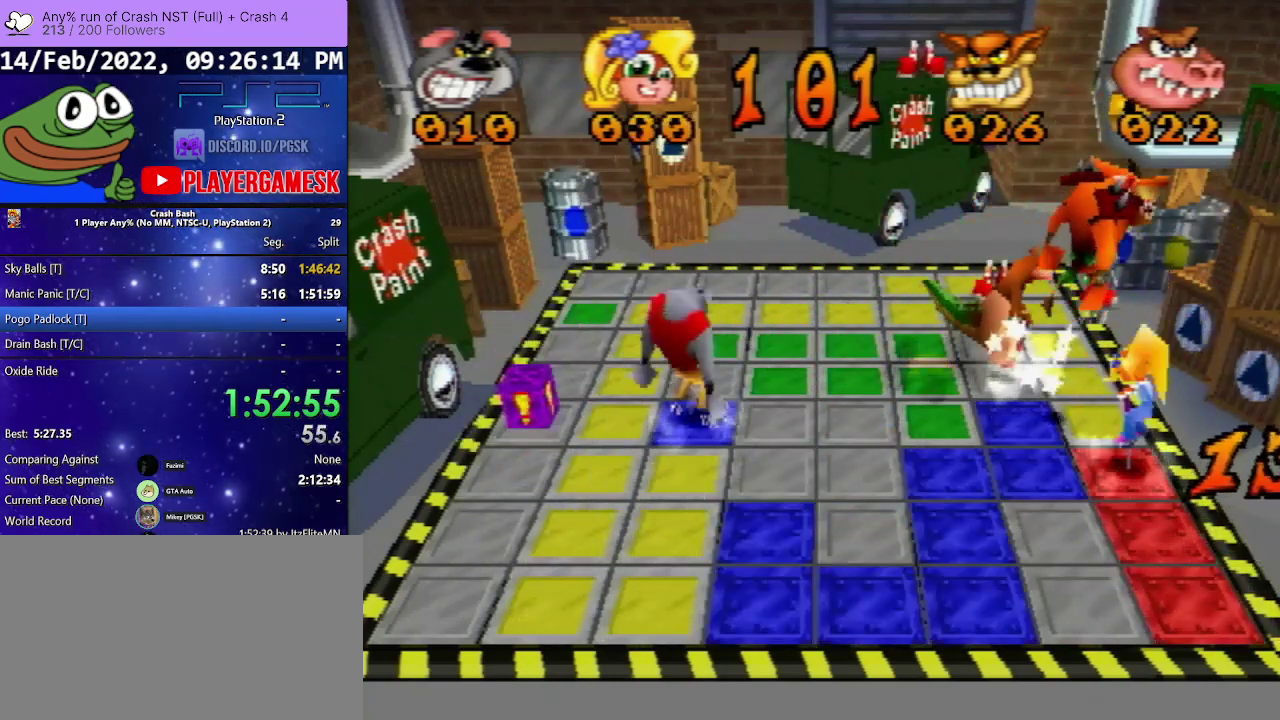
{"buttons": ["DPAD_RIGHT"], "events": []}
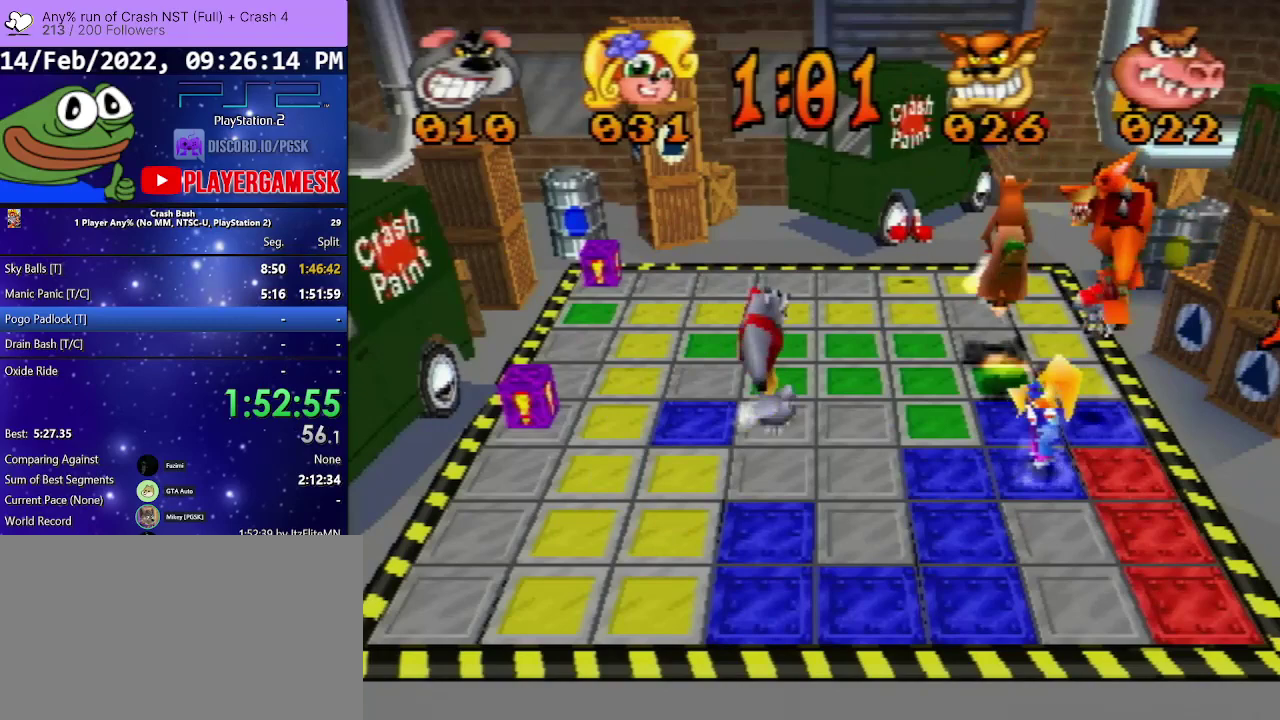
{"buttons": ["DPAD_UP"], "events": [[367, "DPAD_RIGHT", "up"], [500, "DPAD_UP", "down"]]}
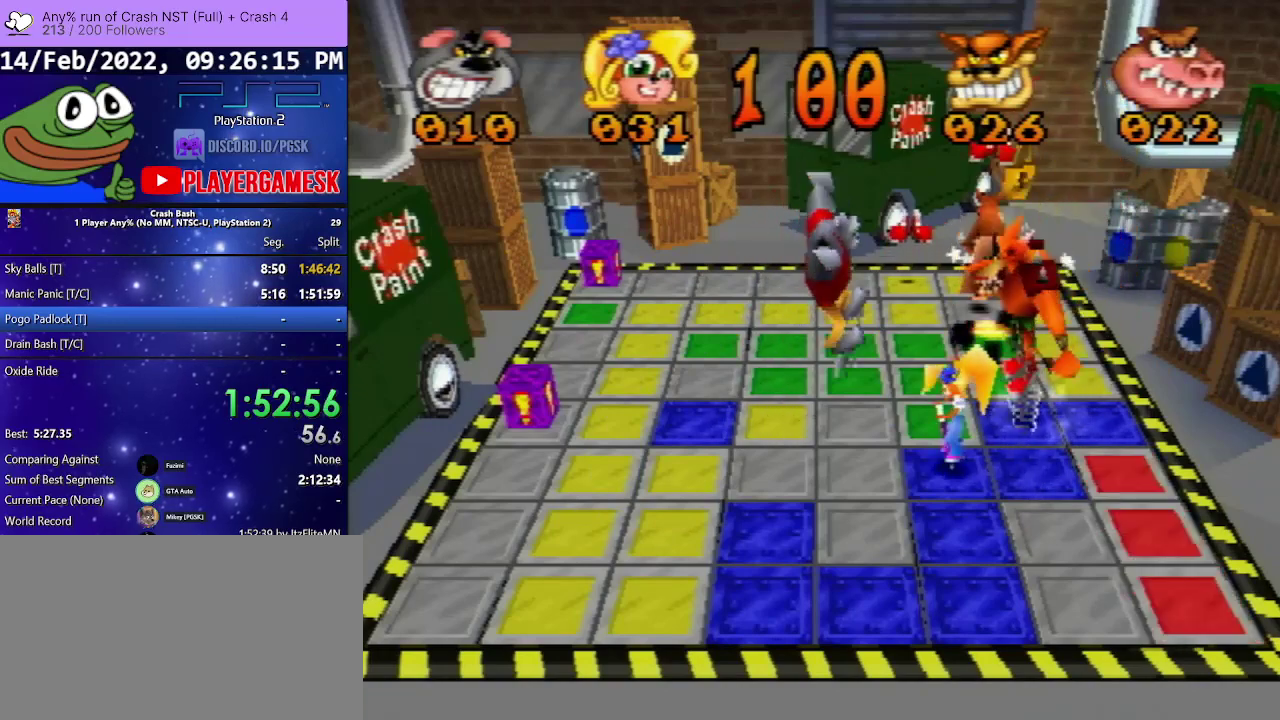
{"buttons": [], "events": [[433, "DPAD_UP", "up"]]}